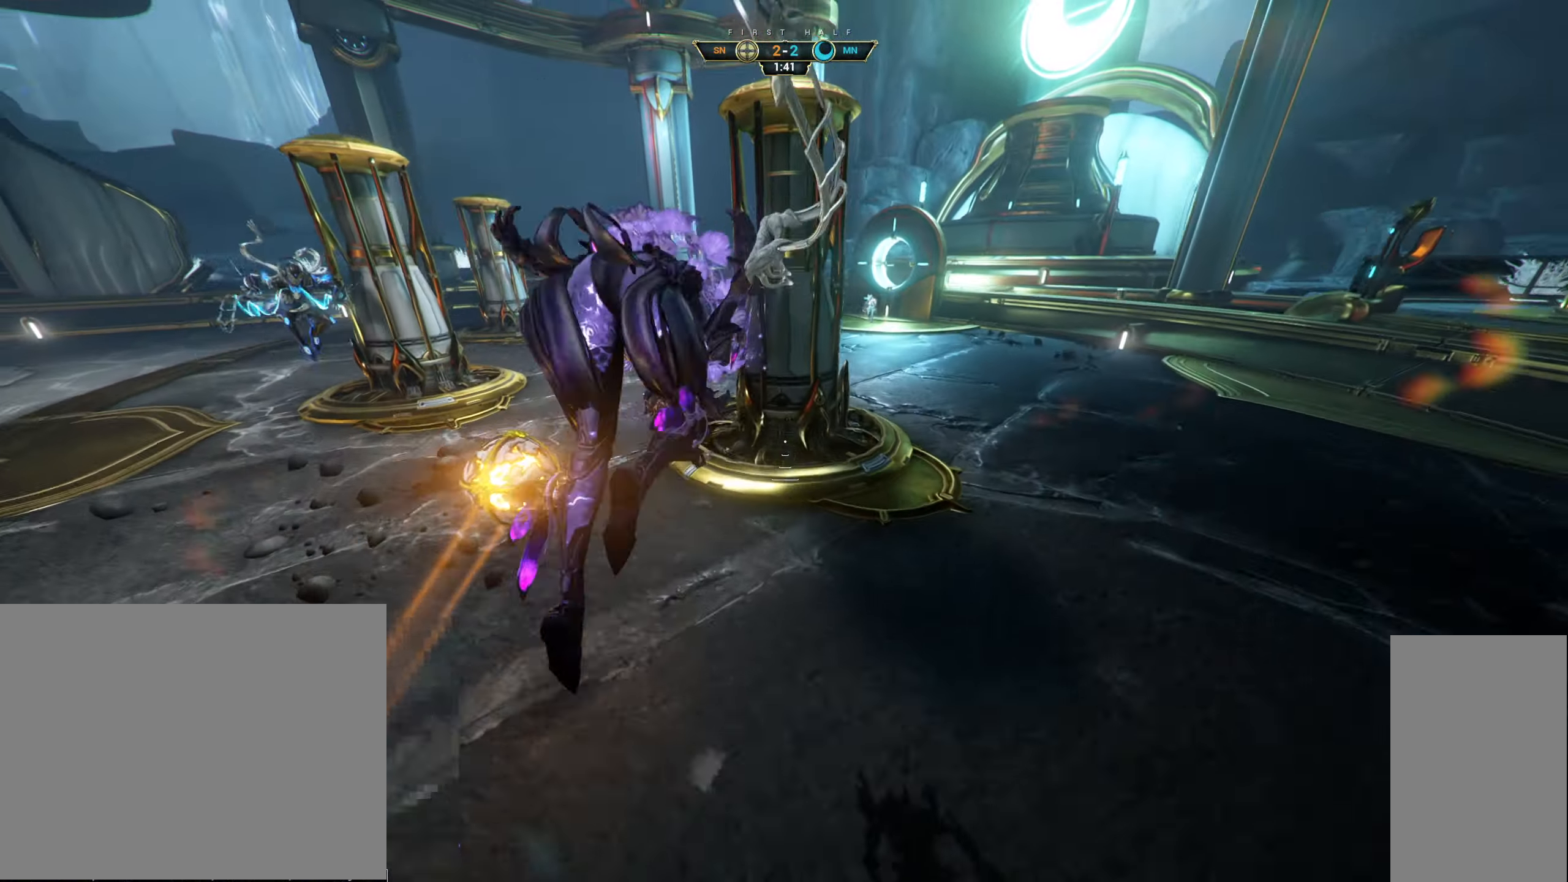
Gameplay with keyboard and mouse; each line is a JSON object with the keys and mouse buttons held at the frame after it. "events" lists presses ("down") and releases ("up") of "a", "ctrl", "d", "e", "q", "s", "shift", "space", "w", "mouse_left", "mouse_wheel", "mouse_right", "mouse_mb4" and "mouse_mb5" between this image and that frame as [ms after this image, input, new state], when the widget could be followed in between. "mouse_left", "mouse_wheel", "mouse_right", "mouse_mb4", "mouse_mb5" = the "left", "wheel", "right", "mb4", "mb5" buttons of the "mouse" list. No other keys are recorded. "wheel" means that the mouse wheel is clicked or scrolled. Not read: mouse_move.
{"keys": ["w"], "mouse": [], "events": [[117, "mouse_right", "down"], [234, "mouse_right", "up"], [250, "a", "up"]]}
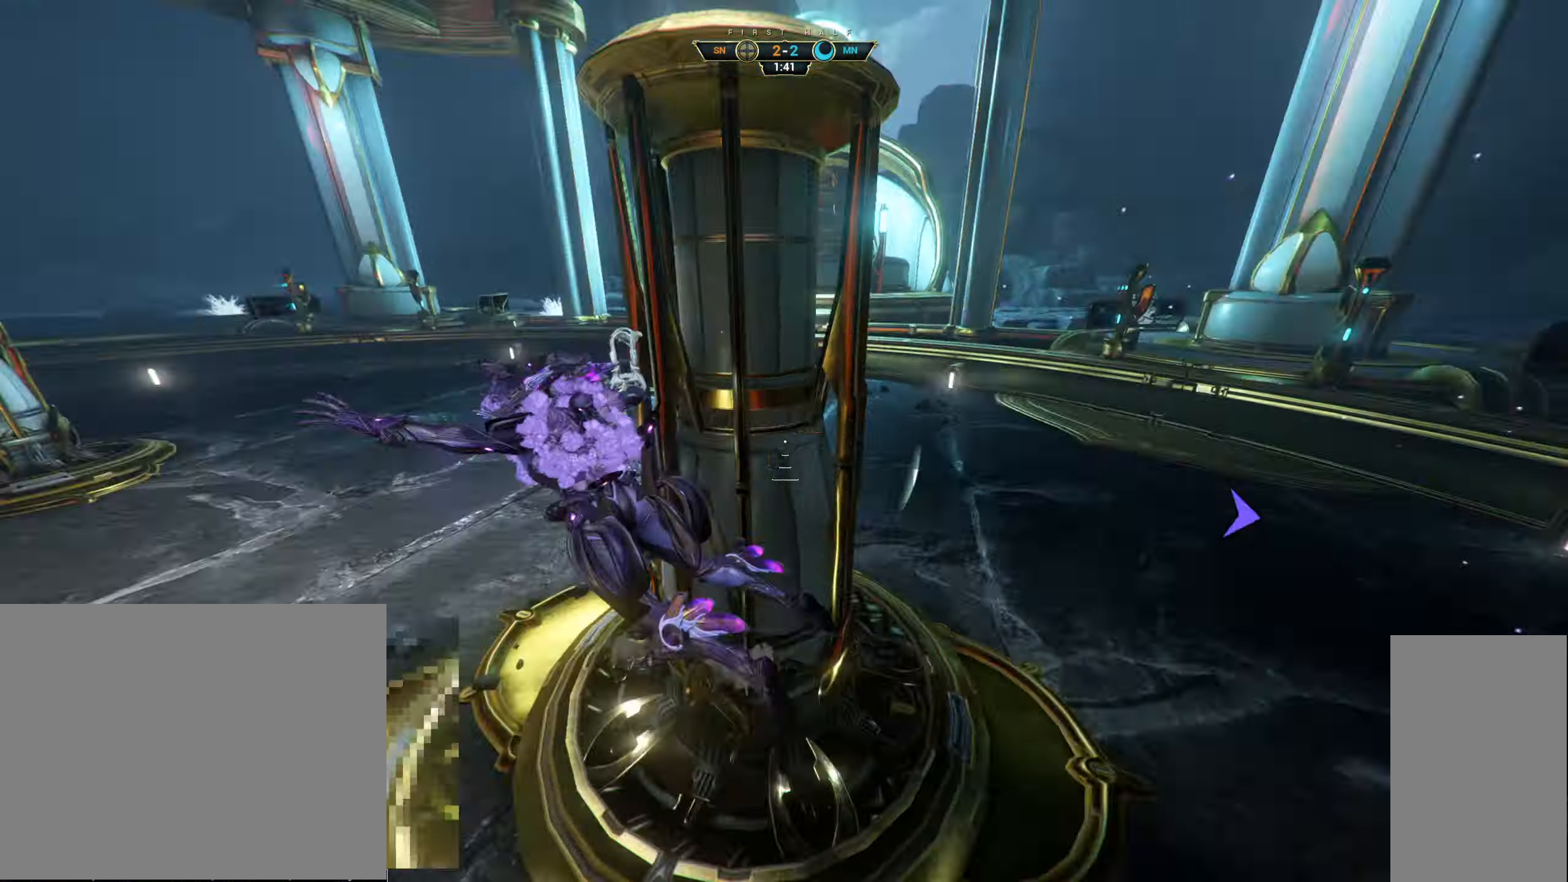
{"keys": ["ctrl", "space", "w"], "mouse": [], "events": [[284, "ctrl", "down"], [317, "space", "down"], [350, "space", "up"], [450, "space", "down"]]}
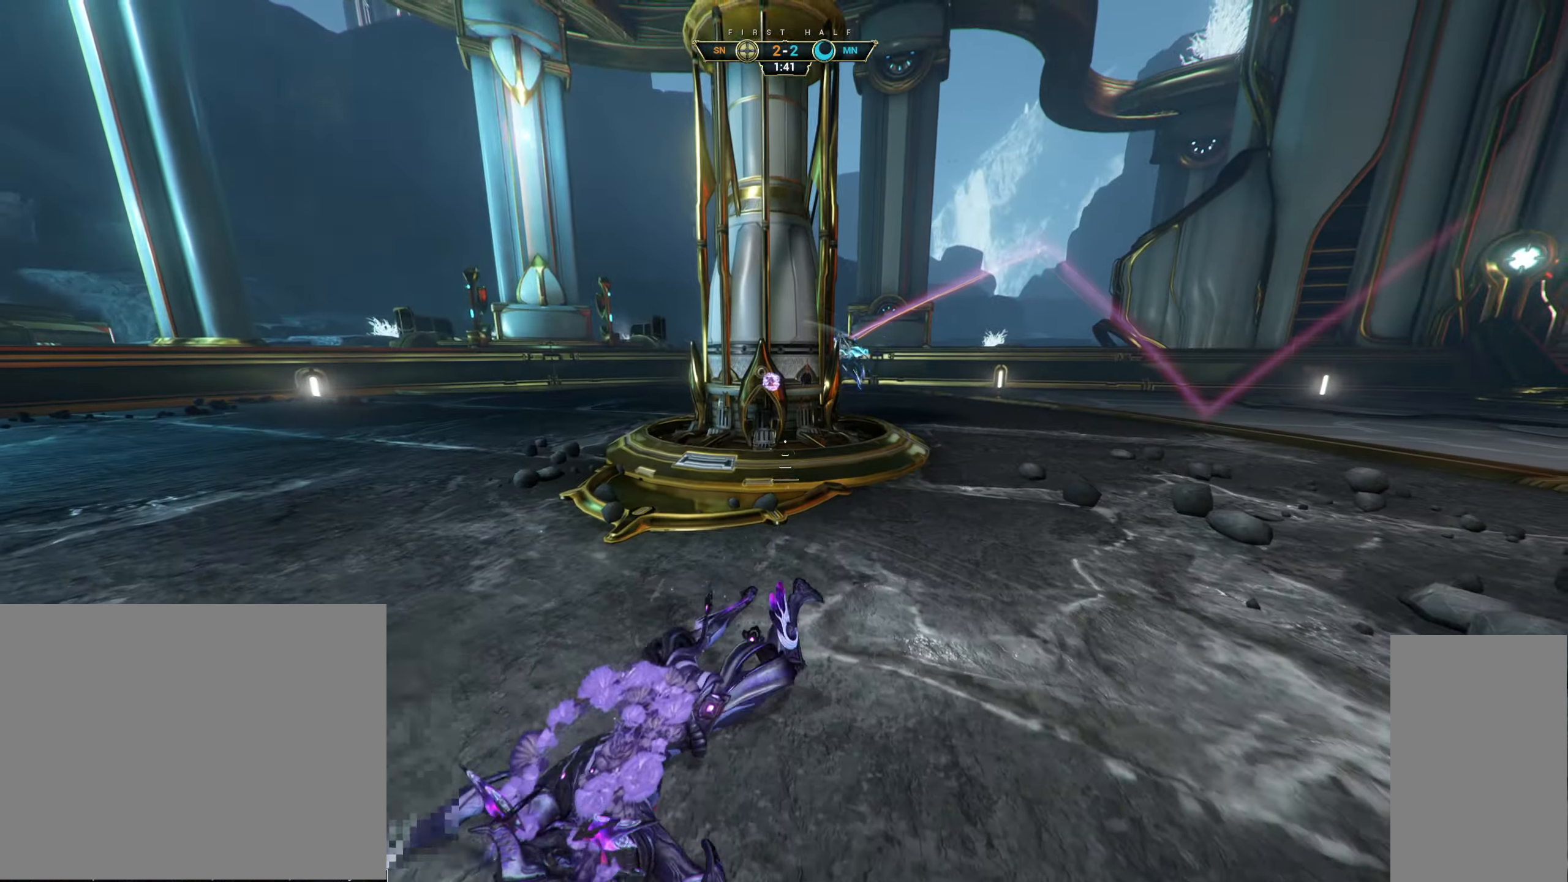
{"keys": ["w"], "mouse": [], "events": [[34, "space", "up"], [50, "ctrl", "up"]]}
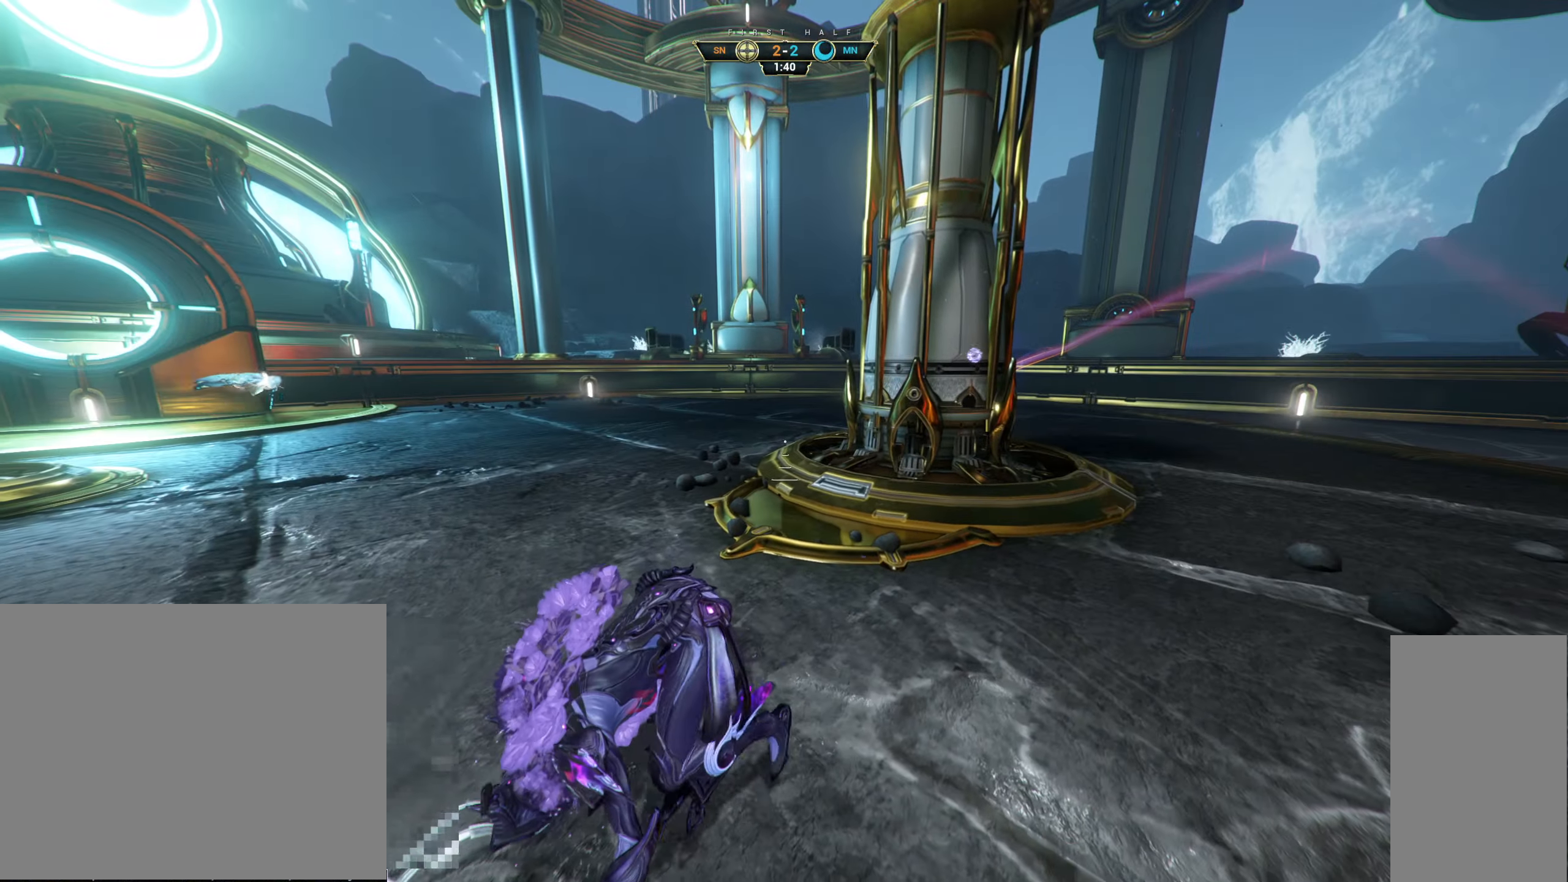
{"keys": ["w"], "mouse": [], "events": []}
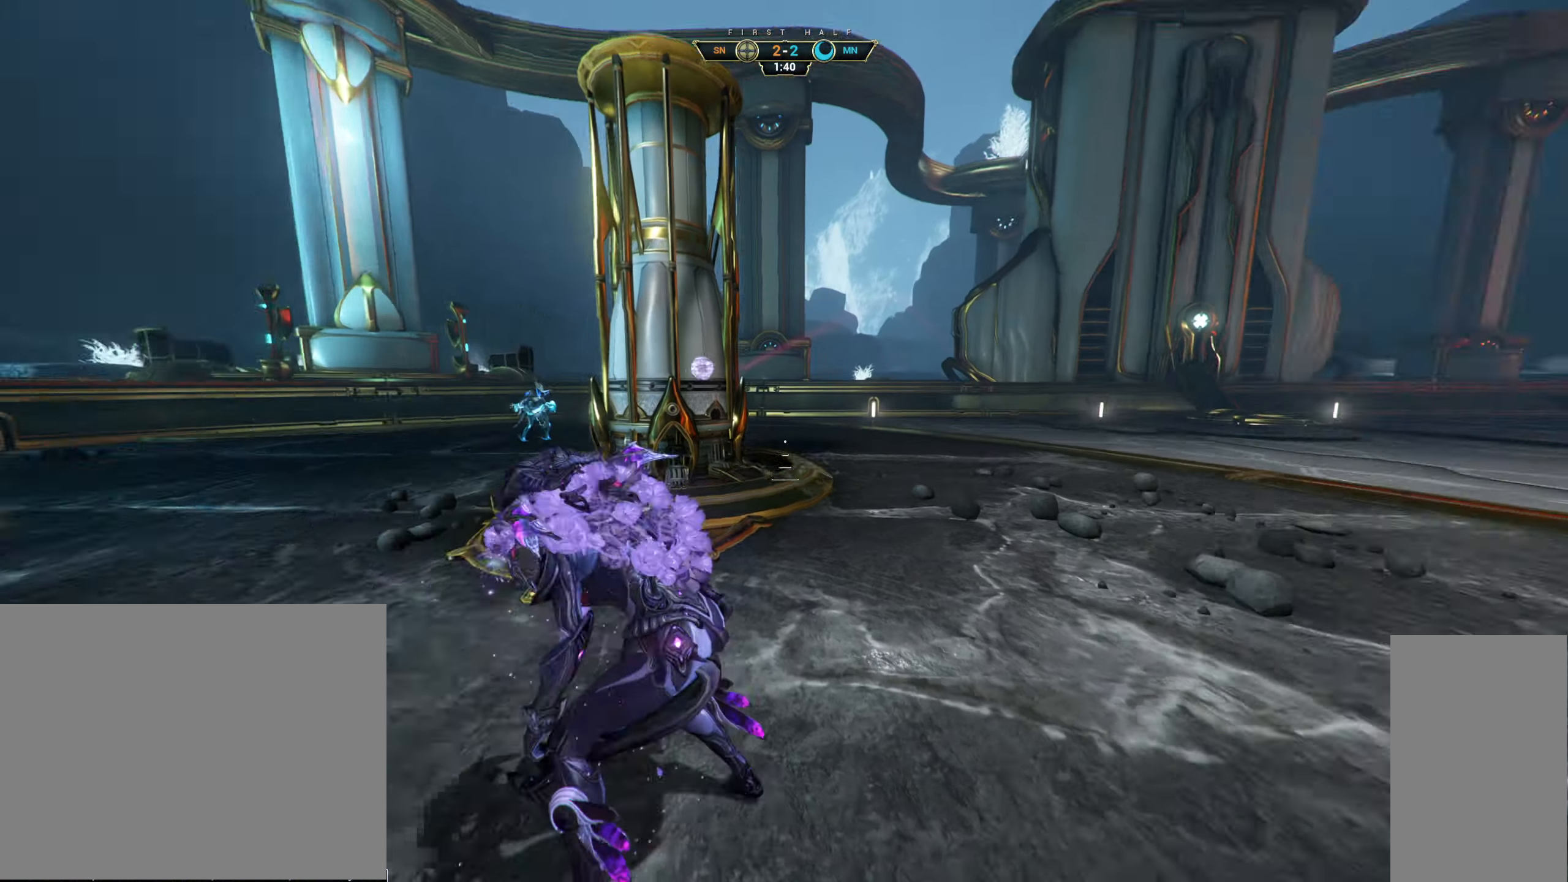
{"keys": ["d", "w"], "mouse": [], "events": [[50, "ctrl", "down"], [67, "space", "down"], [134, "space", "up"], [184, "ctrl", "up"], [300, "e", "down"], [384, "e", "up"], [500, "d", "down"]]}
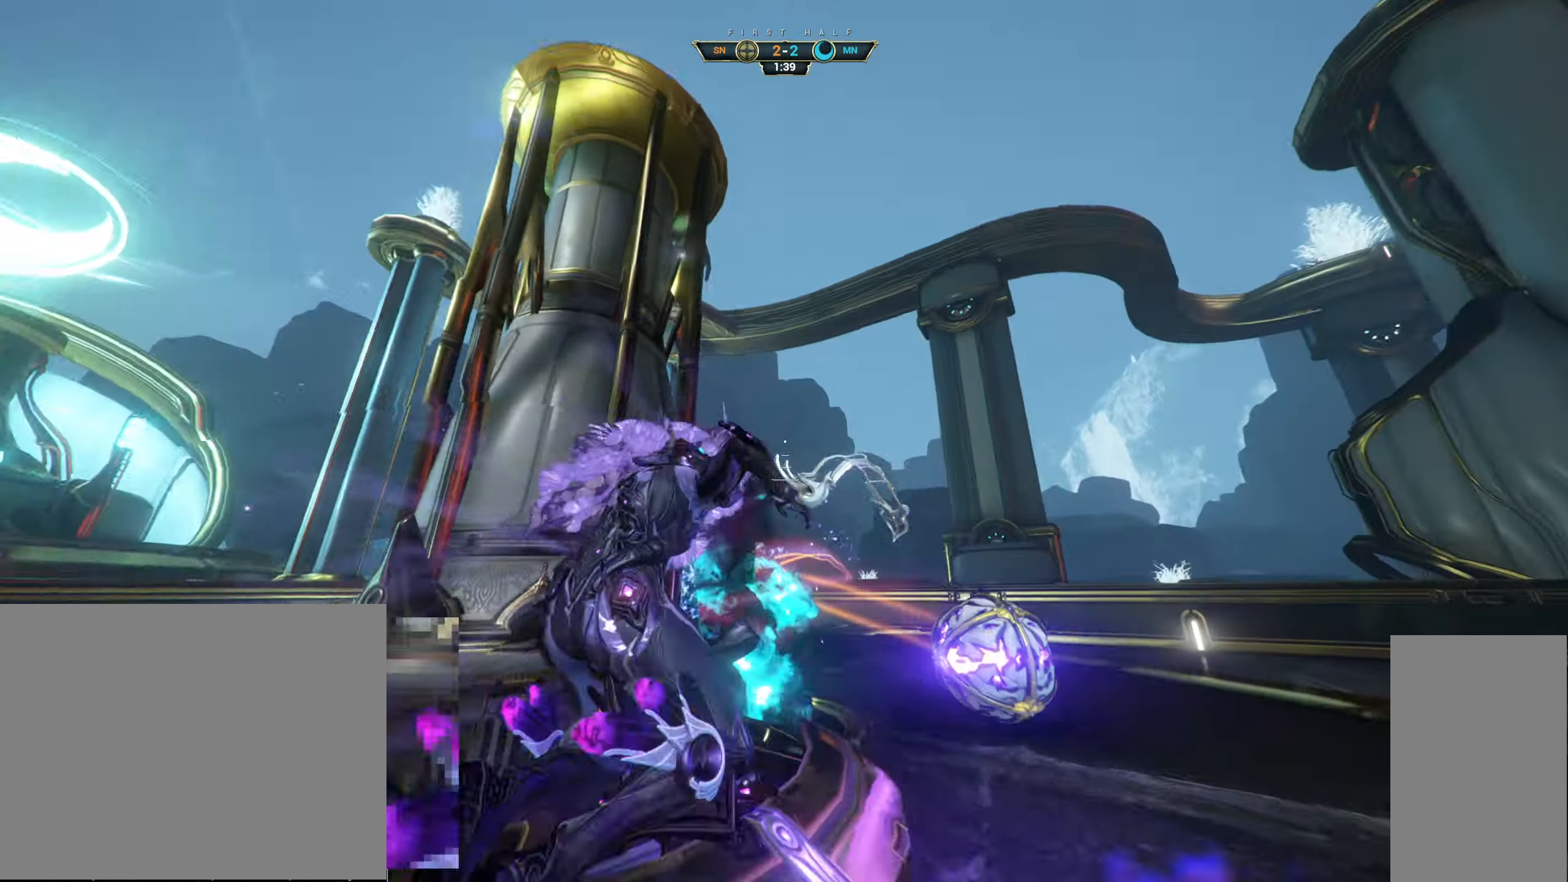
{"keys": ["w"], "mouse": [], "events": [[400, "d", "up"]]}
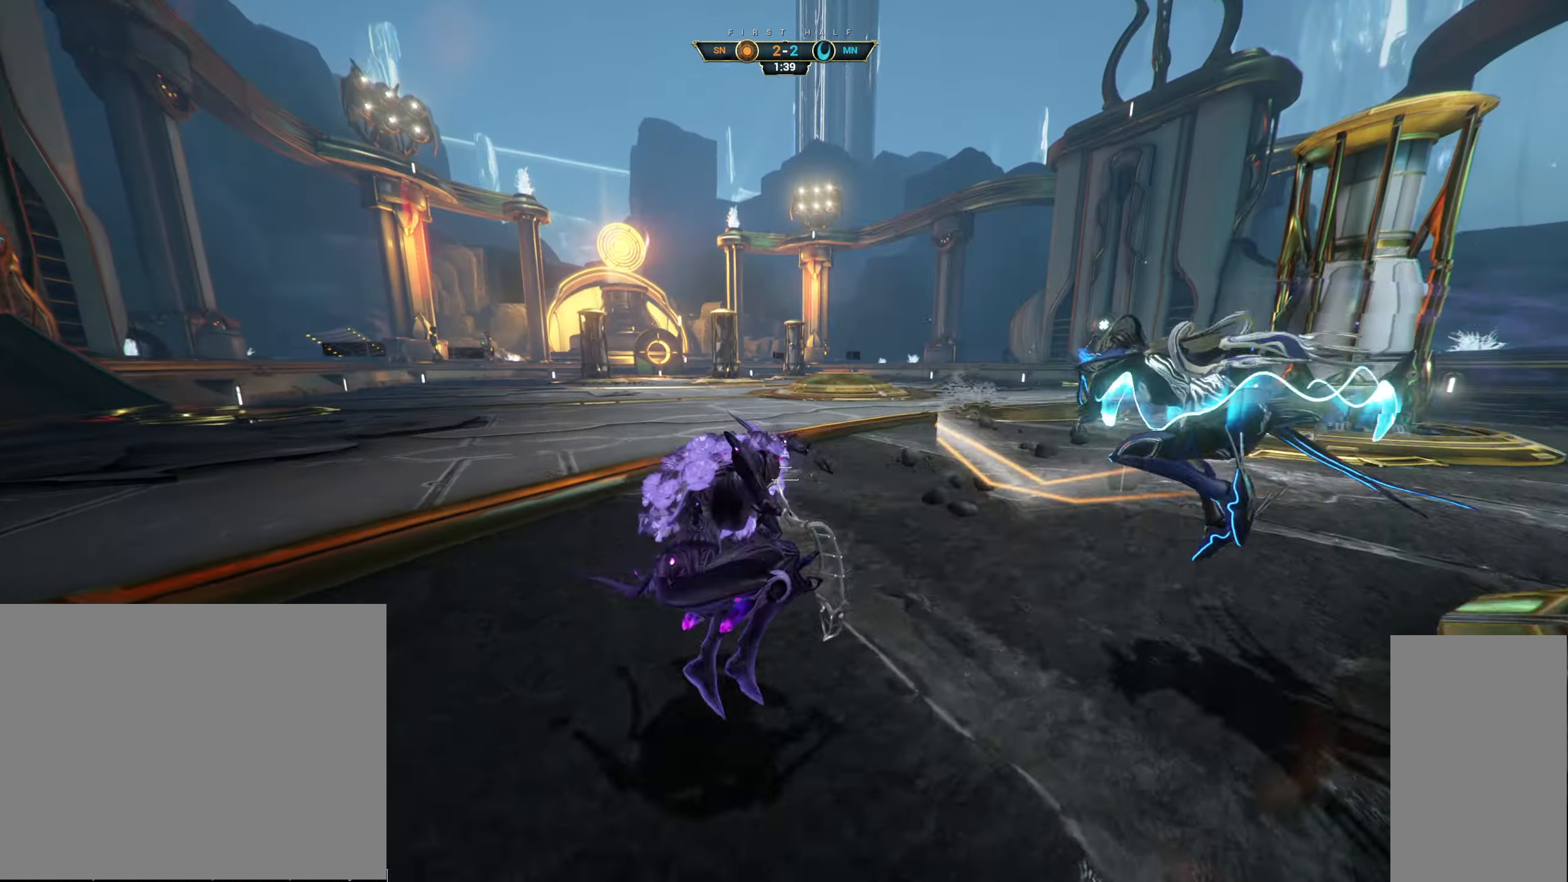
{"keys": ["shift", "space", "w"], "mouse": [], "events": [[84, "ctrl", "down"], [117, "space", "down"], [167, "ctrl", "up"], [167, "space", "up"], [250, "space", "down"], [284, "space", "up"], [433, "space", "down"], [450, "shift", "down"]]}
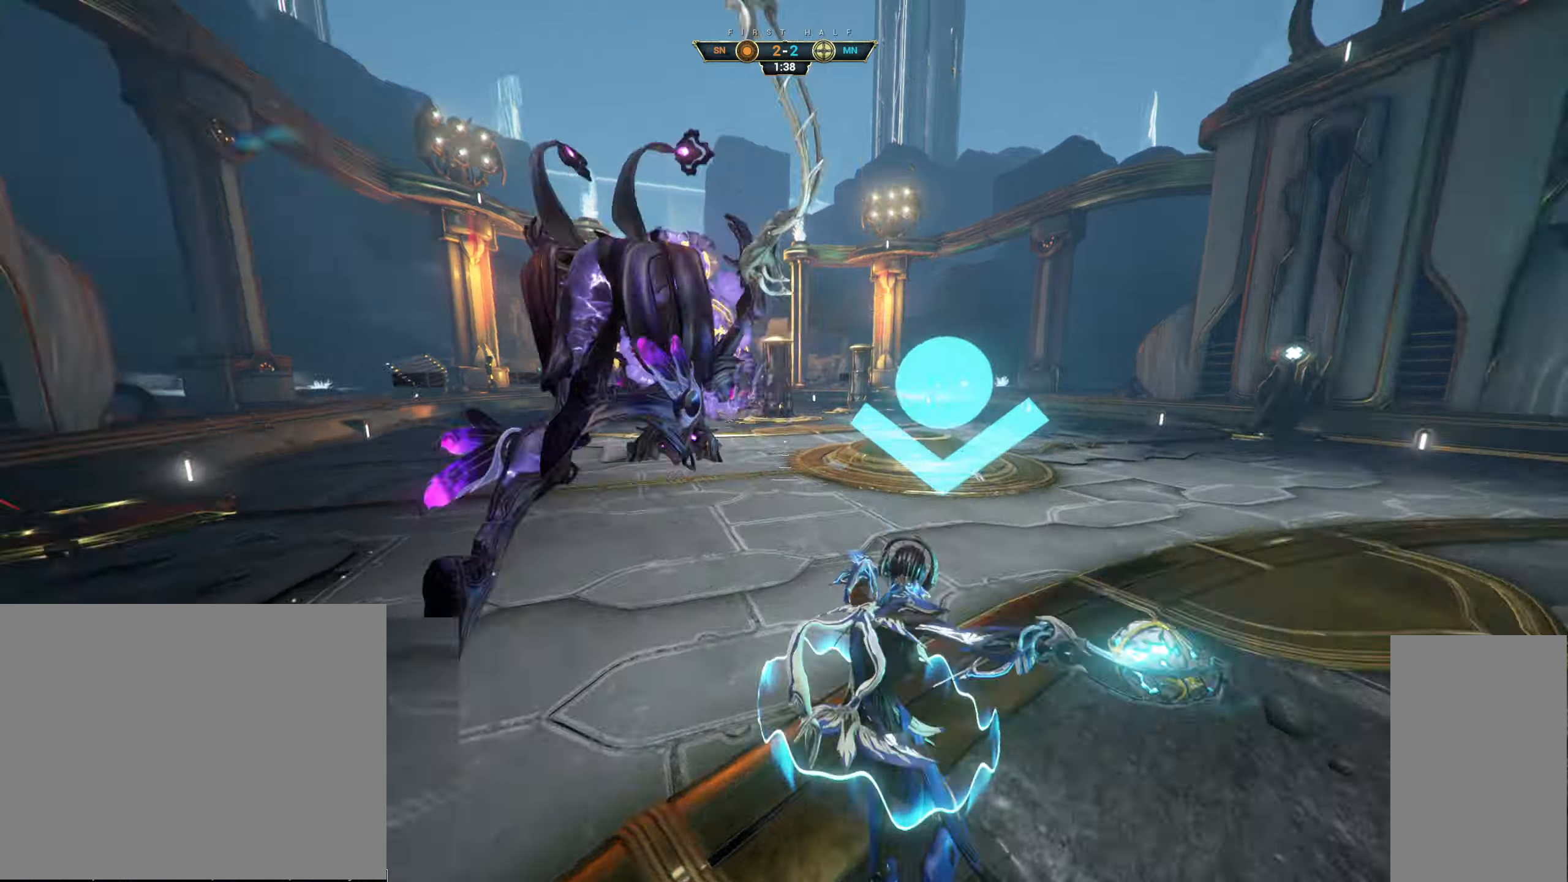
{"keys": ["ctrl", "d", "w"], "mouse": ["right"], "events": [[33, "shift", "up"], [33, "space", "up"], [116, "mouse_right", "down"], [166, "d", "down"], [216, "ctrl", "down"]]}
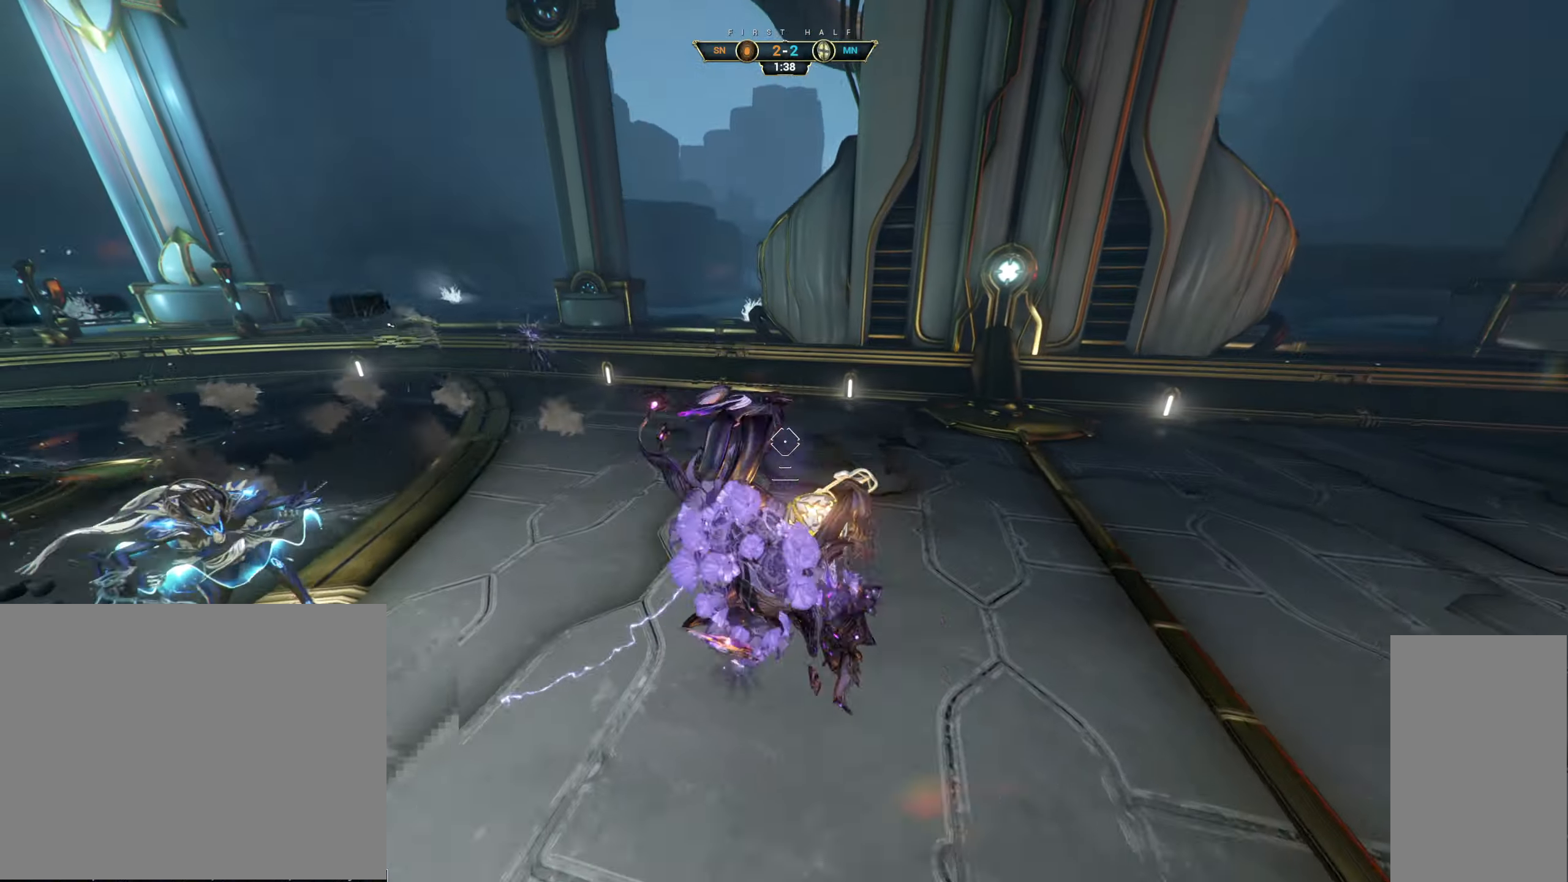
{"keys": ["a", "d"], "mouse": [], "events": [[100, "ctrl", "up"], [150, "mouse_right", "up"], [416, "space", "down"], [450, "w", "up"], [500, "a", "down"], [500, "space", "up"]]}
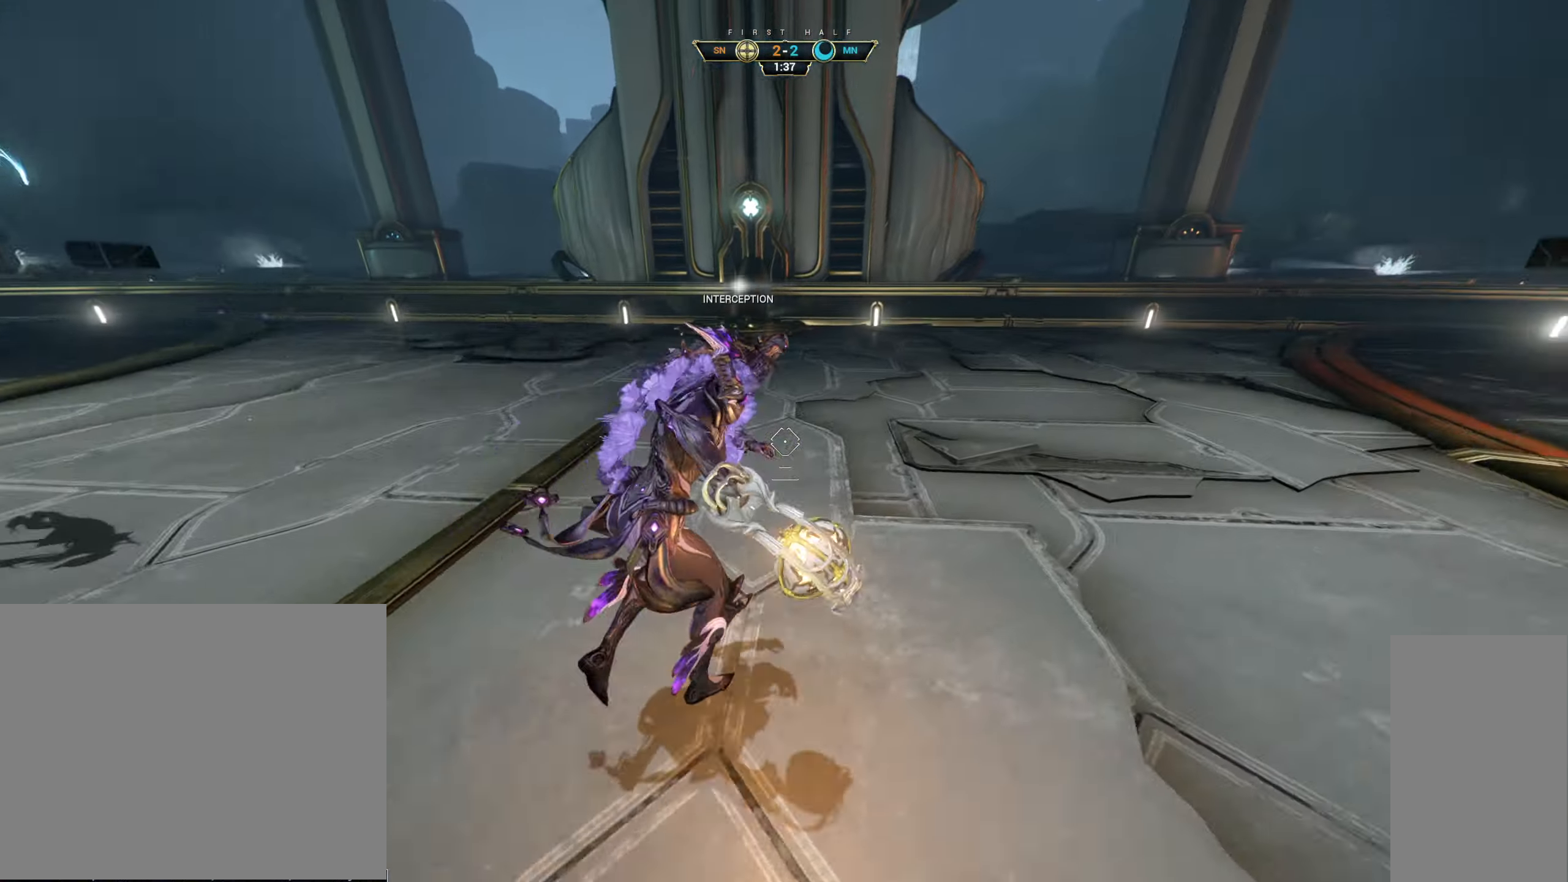
{"keys": ["a", "d"], "mouse": [], "events": [[50, "d", "up"], [50, "s", "down"], [50, "space", "down"], [133, "space", "up"], [316, "a", "up"], [333, "d", "down"], [383, "s", "up"], [483, "a", "down"]]}
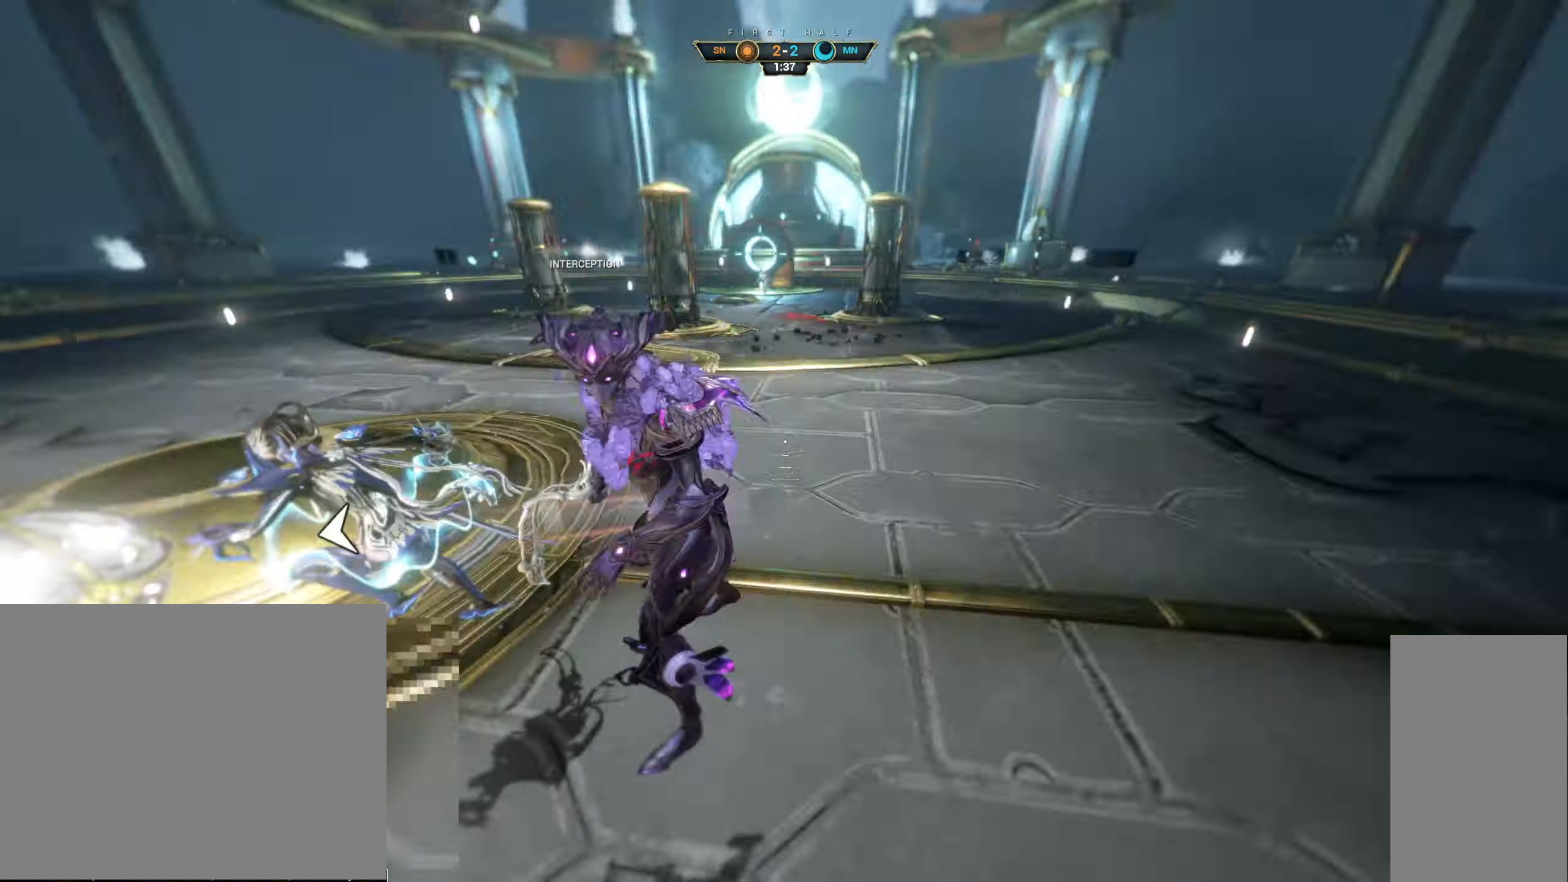
{"keys": ["w"], "mouse": ["right"], "events": [[16, "mouse_right", "down"], [33, "d", "up"], [133, "w", "down"], [216, "e", "down"], [300, "e", "up"], [350, "a", "up"]]}
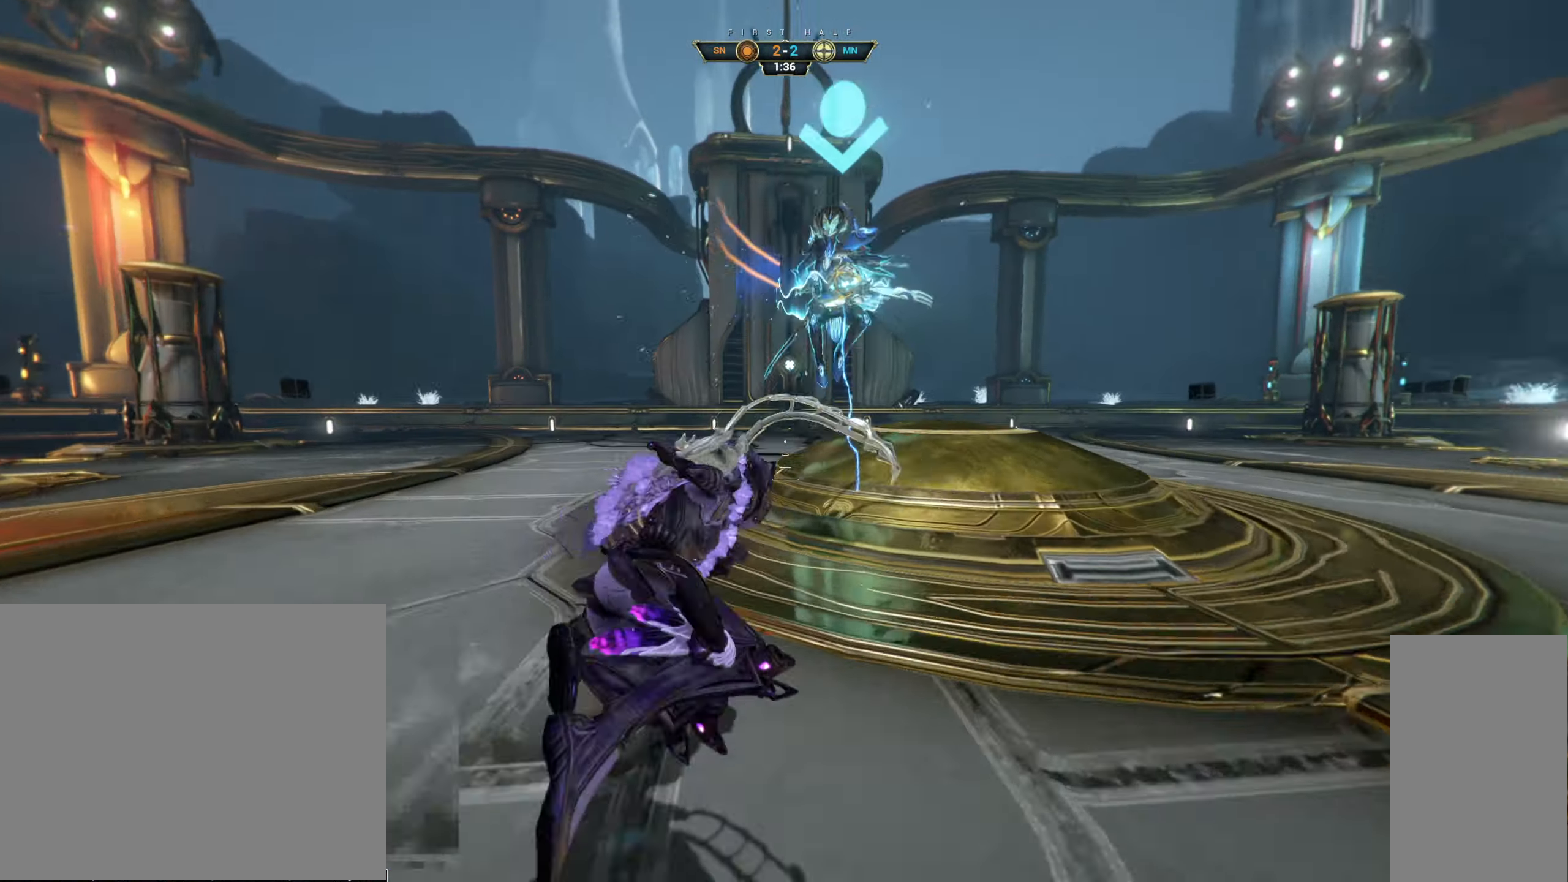
{"keys": ["ctrl", "space", "w"], "mouse": [], "events": [[50, "mouse_right", "up"], [433, "ctrl", "down"], [466, "space", "down"]]}
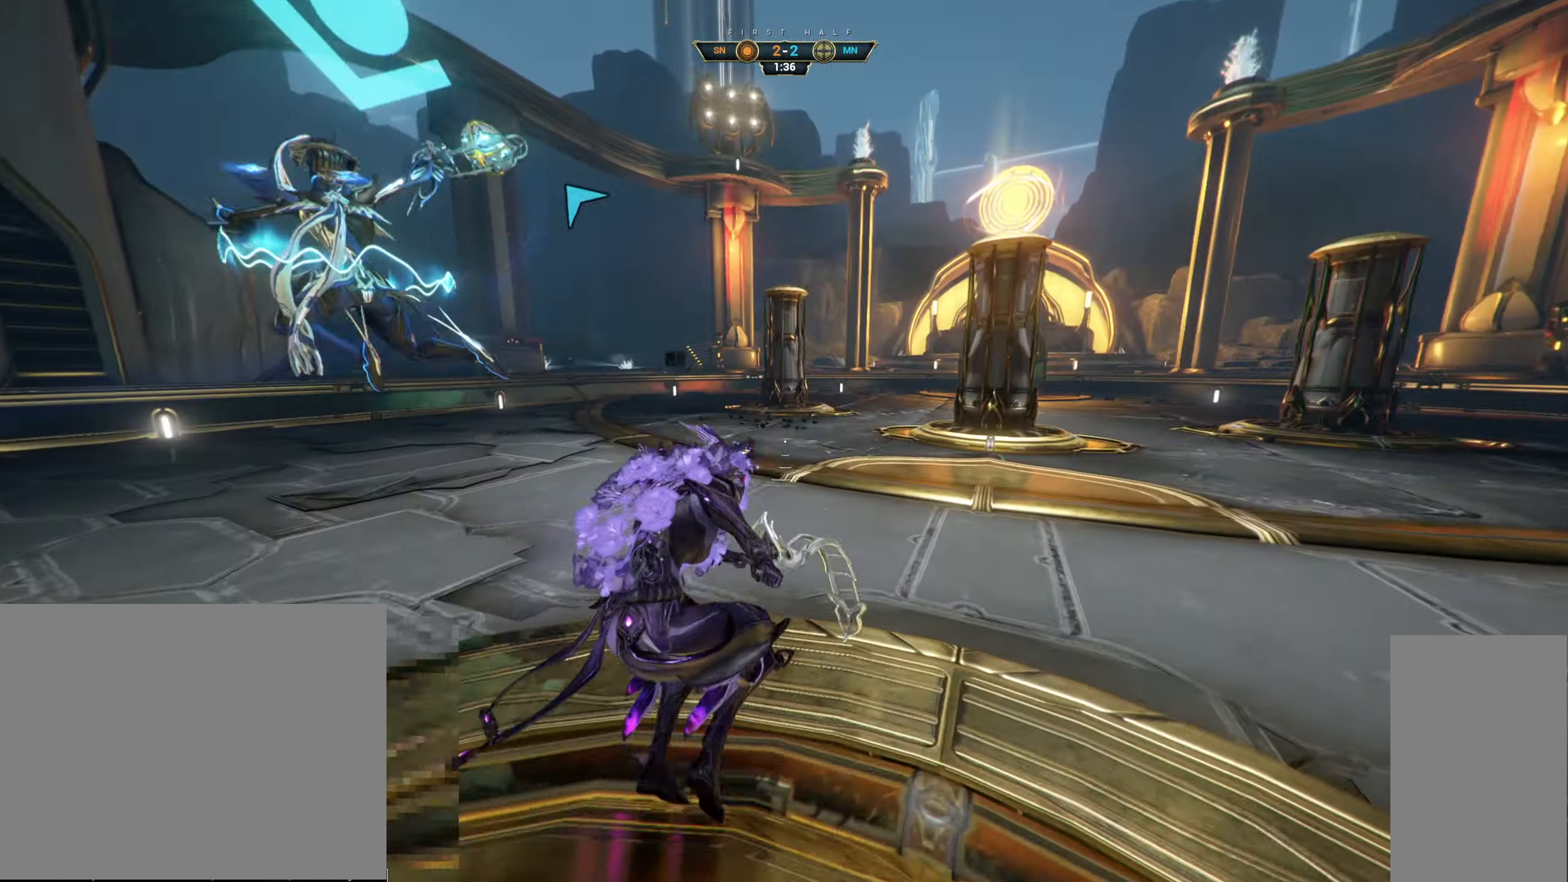
{"keys": ["a", "w"], "mouse": ["right"], "events": [[16, "space", "up"], [33, "ctrl", "up"], [66, "space", "down"], [83, "shift", "down"], [116, "shift", "up"], [150, "space", "up"], [200, "mouse_right", "down"], [433, "a", "down"]]}
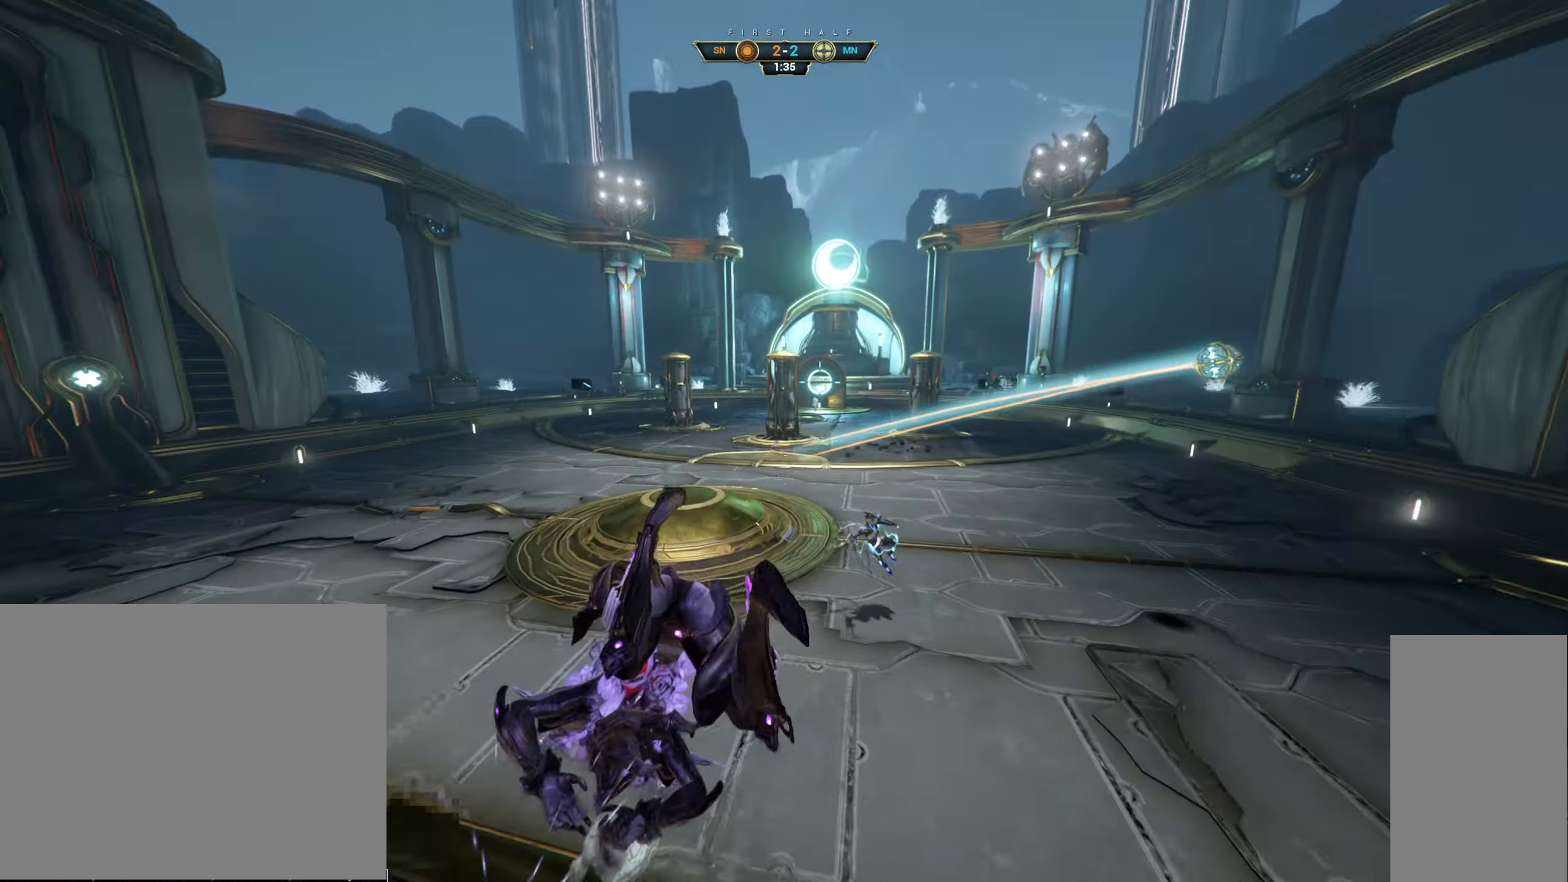
{"keys": ["w"], "mouse": [], "events": [[33, "mouse_right", "up"], [100, "w", "up"], [250, "w", "down"], [300, "a", "up"]]}
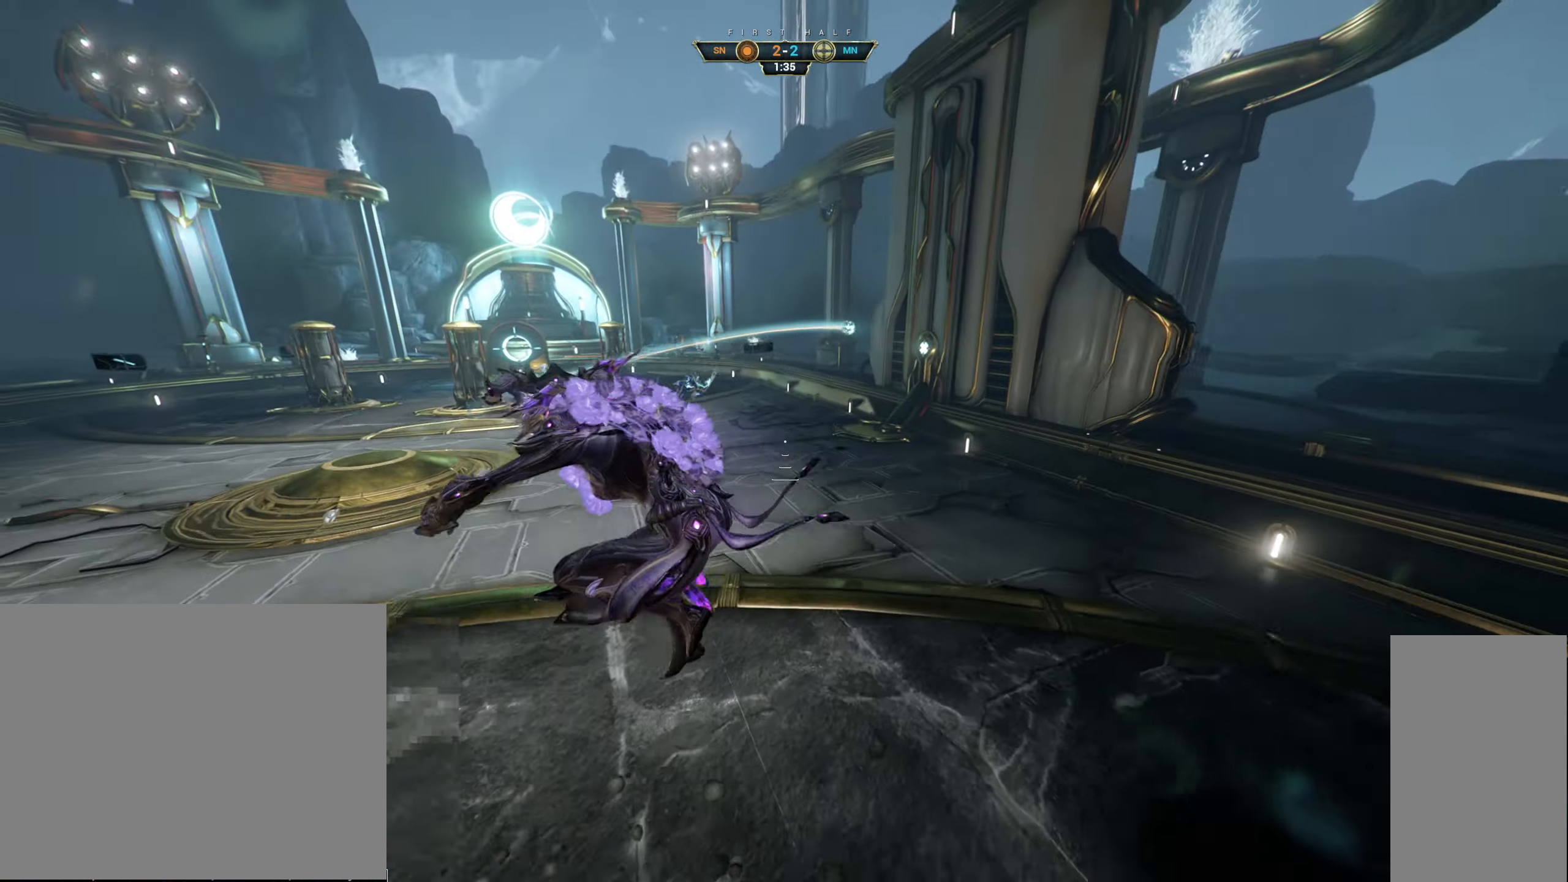
{"keys": ["w"], "mouse": [], "events": []}
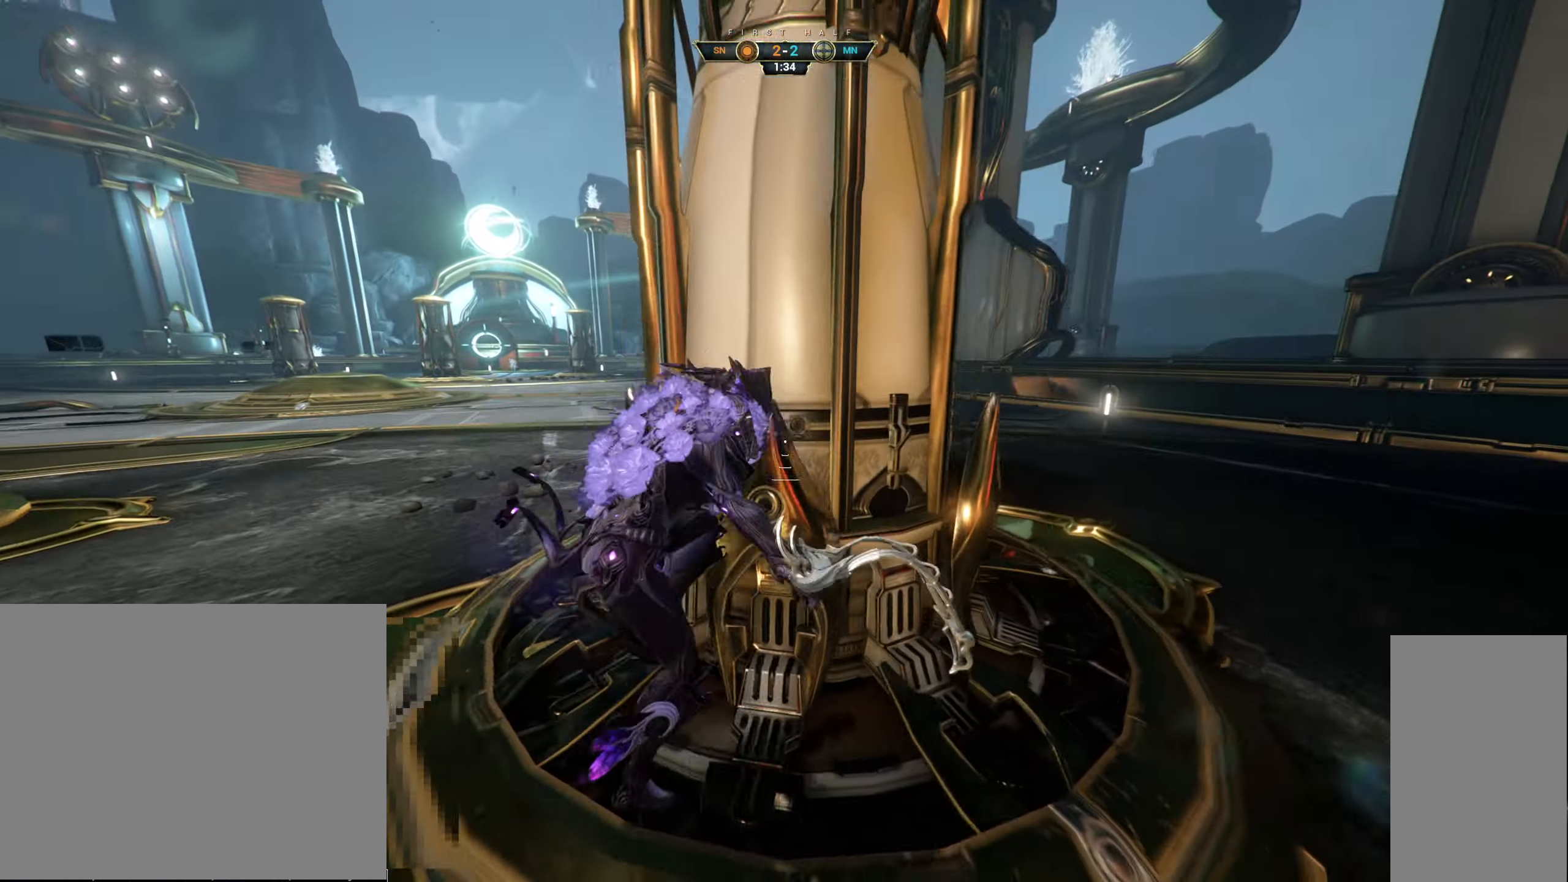
{"keys": ["w"], "mouse": [], "events": [[66, "d", "down"], [450, "d", "up"]]}
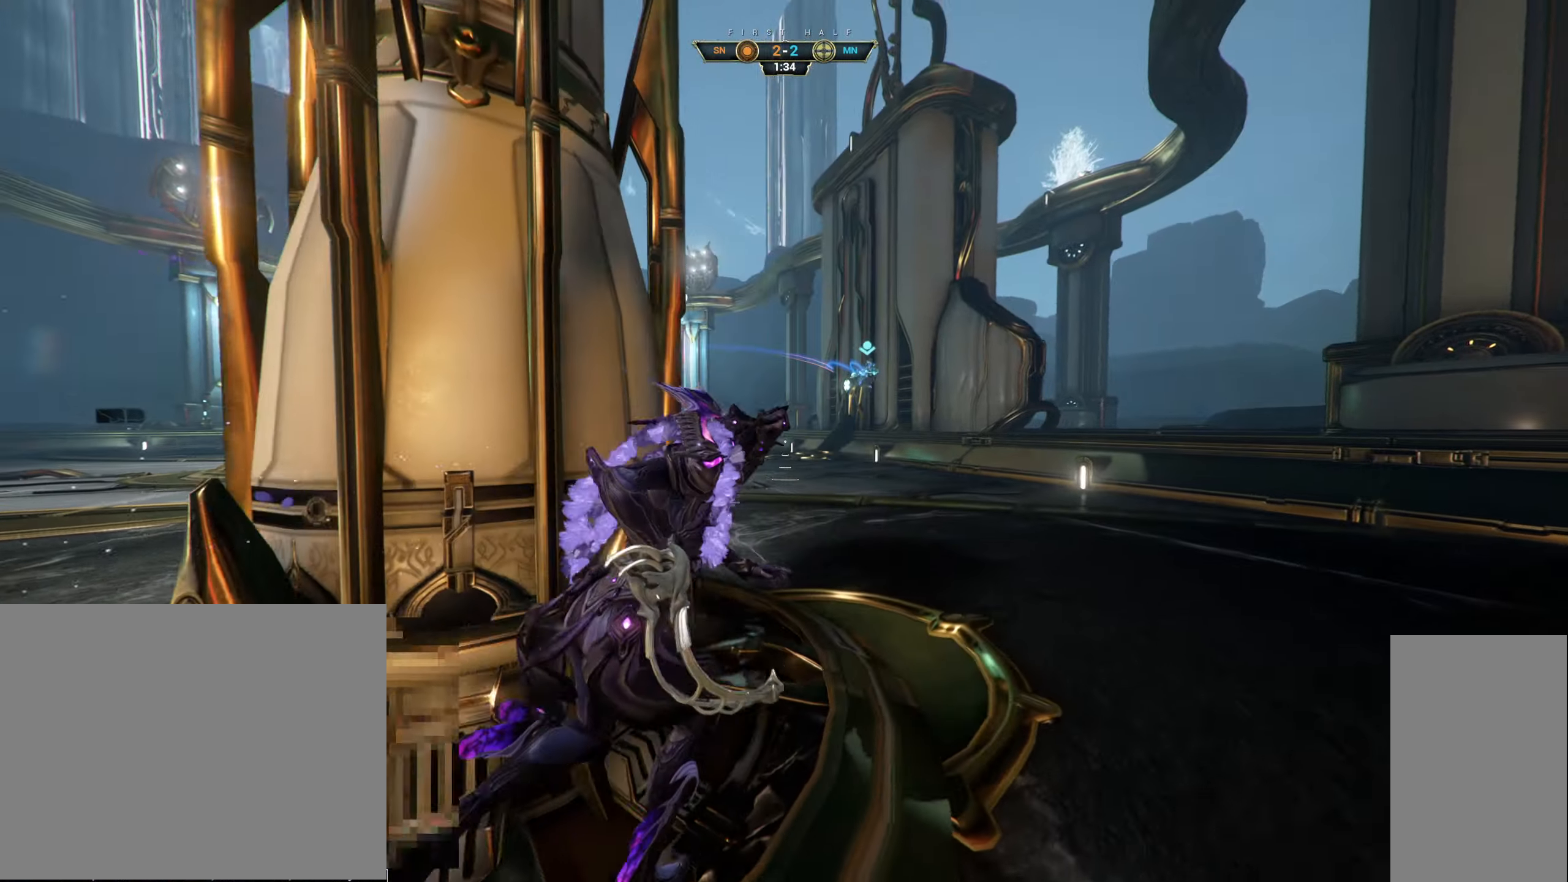
{"keys": ["ctrl", "space", "w"], "mouse": [], "events": [[467, "ctrl", "down"], [483, "space", "down"]]}
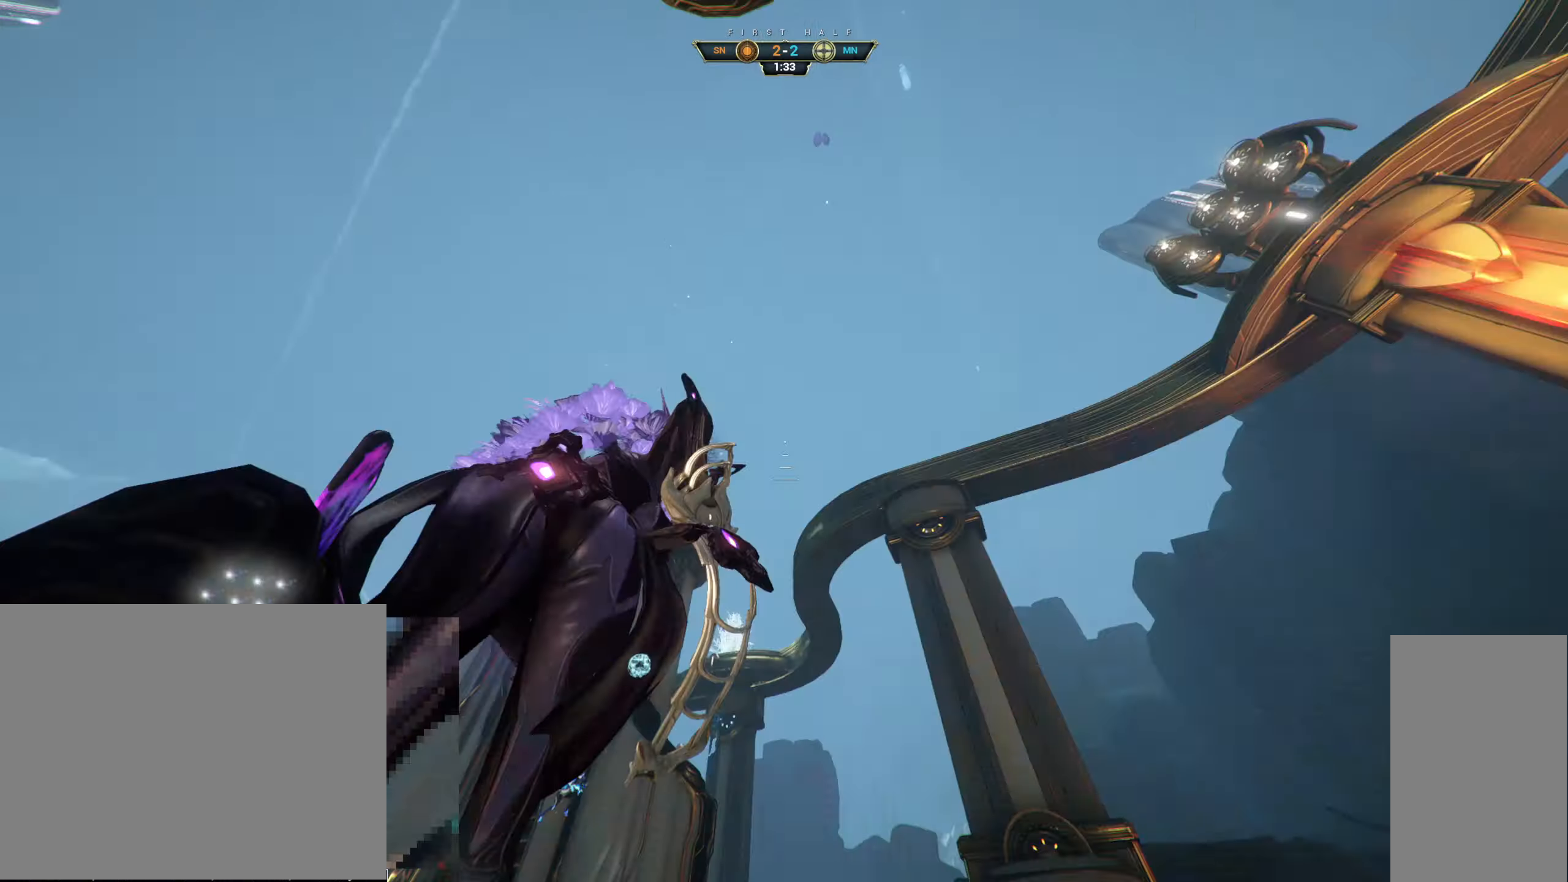
{"keys": ["w"], "mouse": ["right"], "events": [[50, "ctrl", "up"], [50, "space", "up"], [133, "space", "down"], [167, "space", "up"], [383, "e", "down"], [433, "mouse_right", "down"], [500, "e", "up"]]}
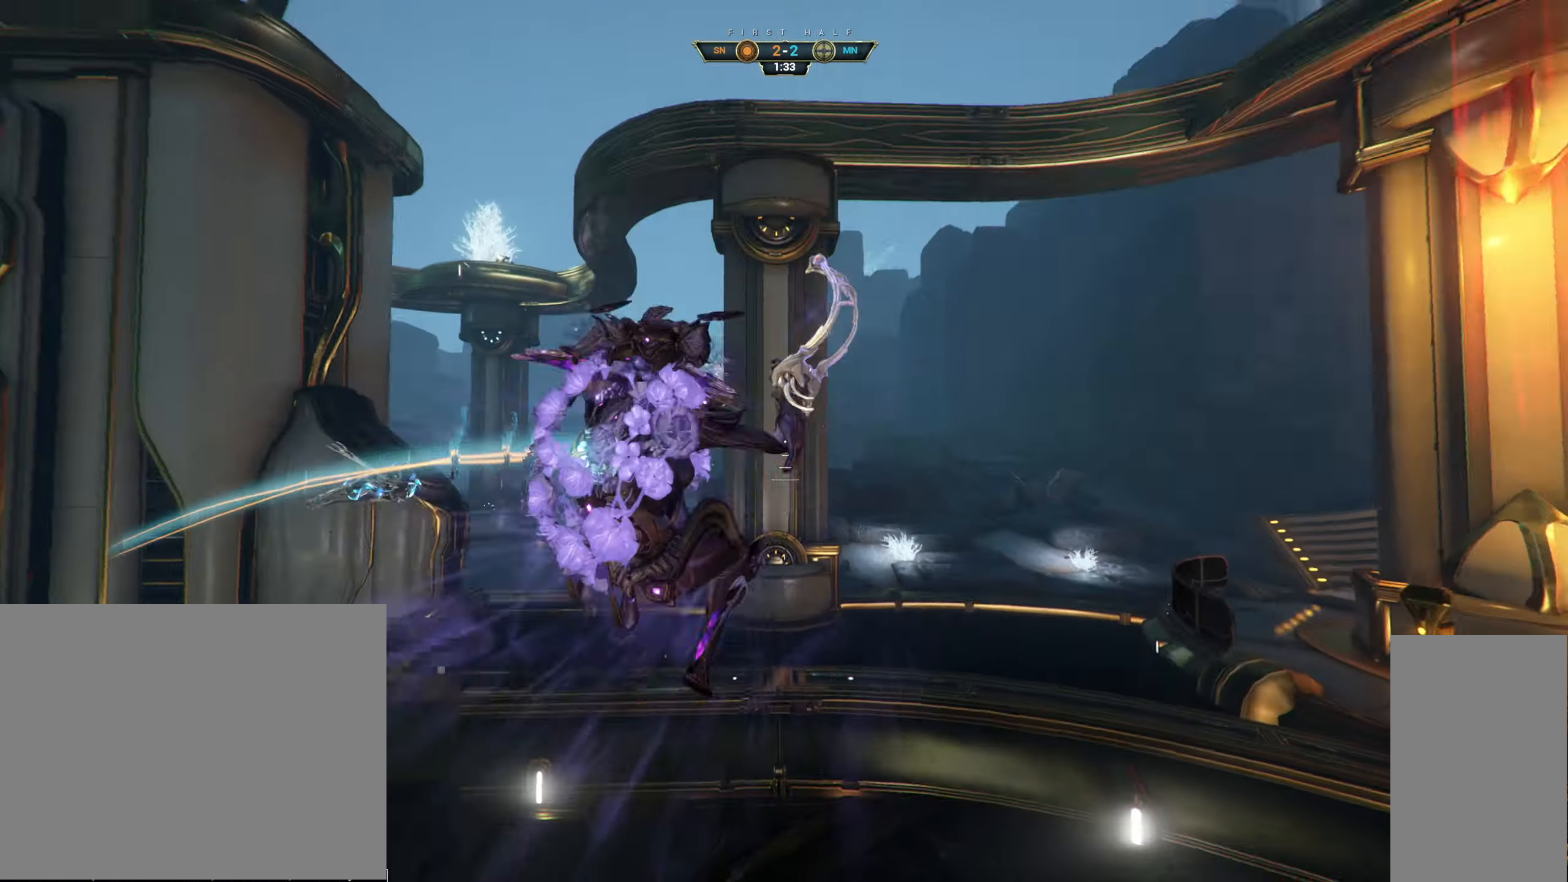
{"keys": ["d", "w"], "mouse": [], "events": [[33, "mouse_right", "up"], [183, "d", "down"]]}
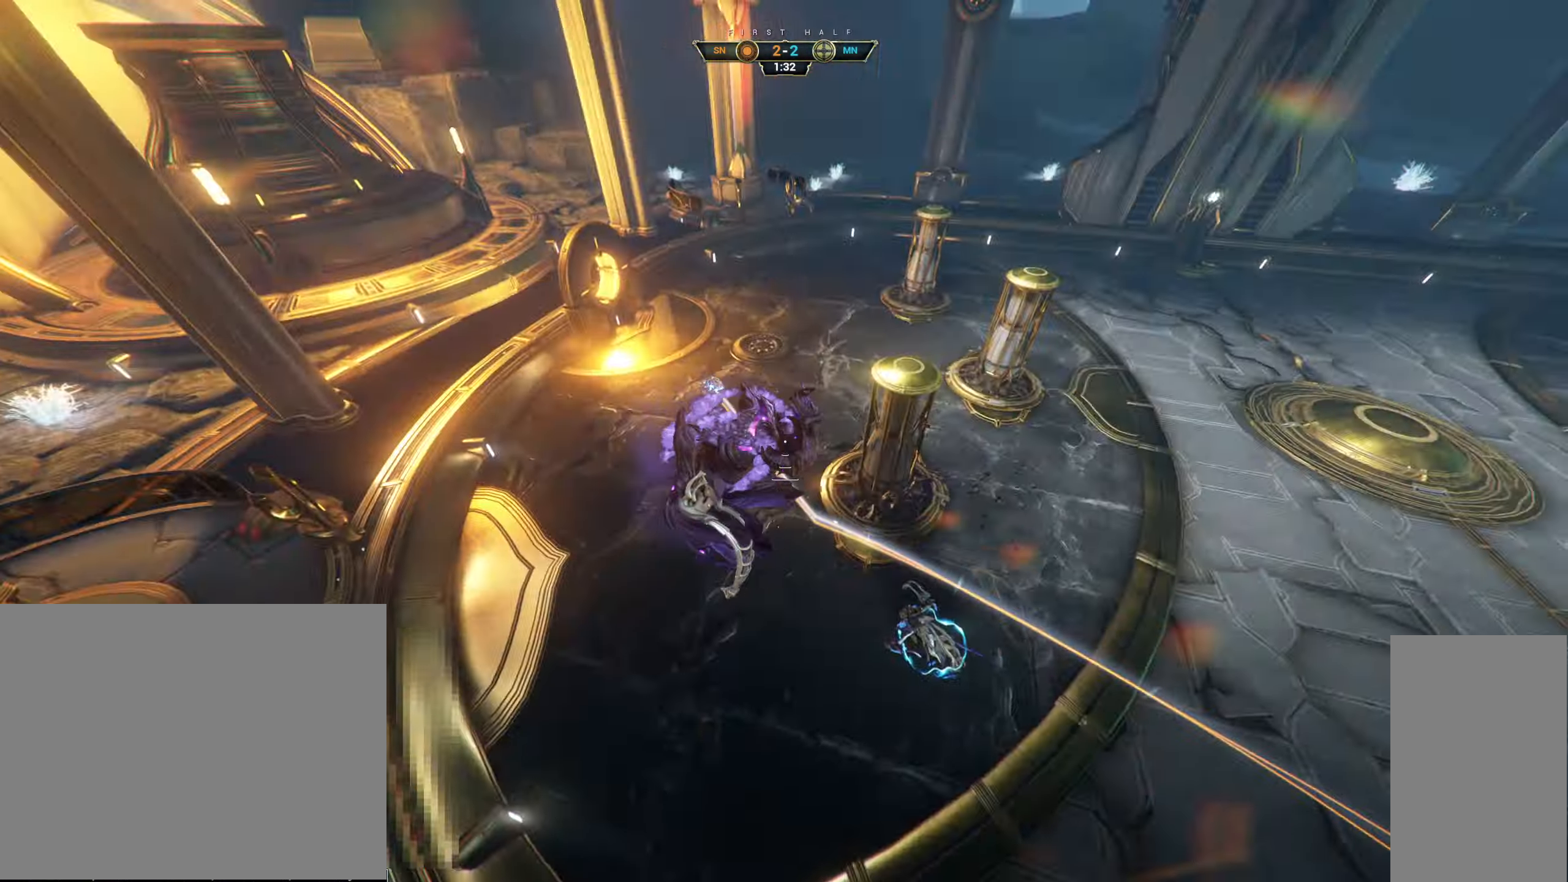
{"keys": ["w"], "mouse": [], "events": [[83, "d", "up"]]}
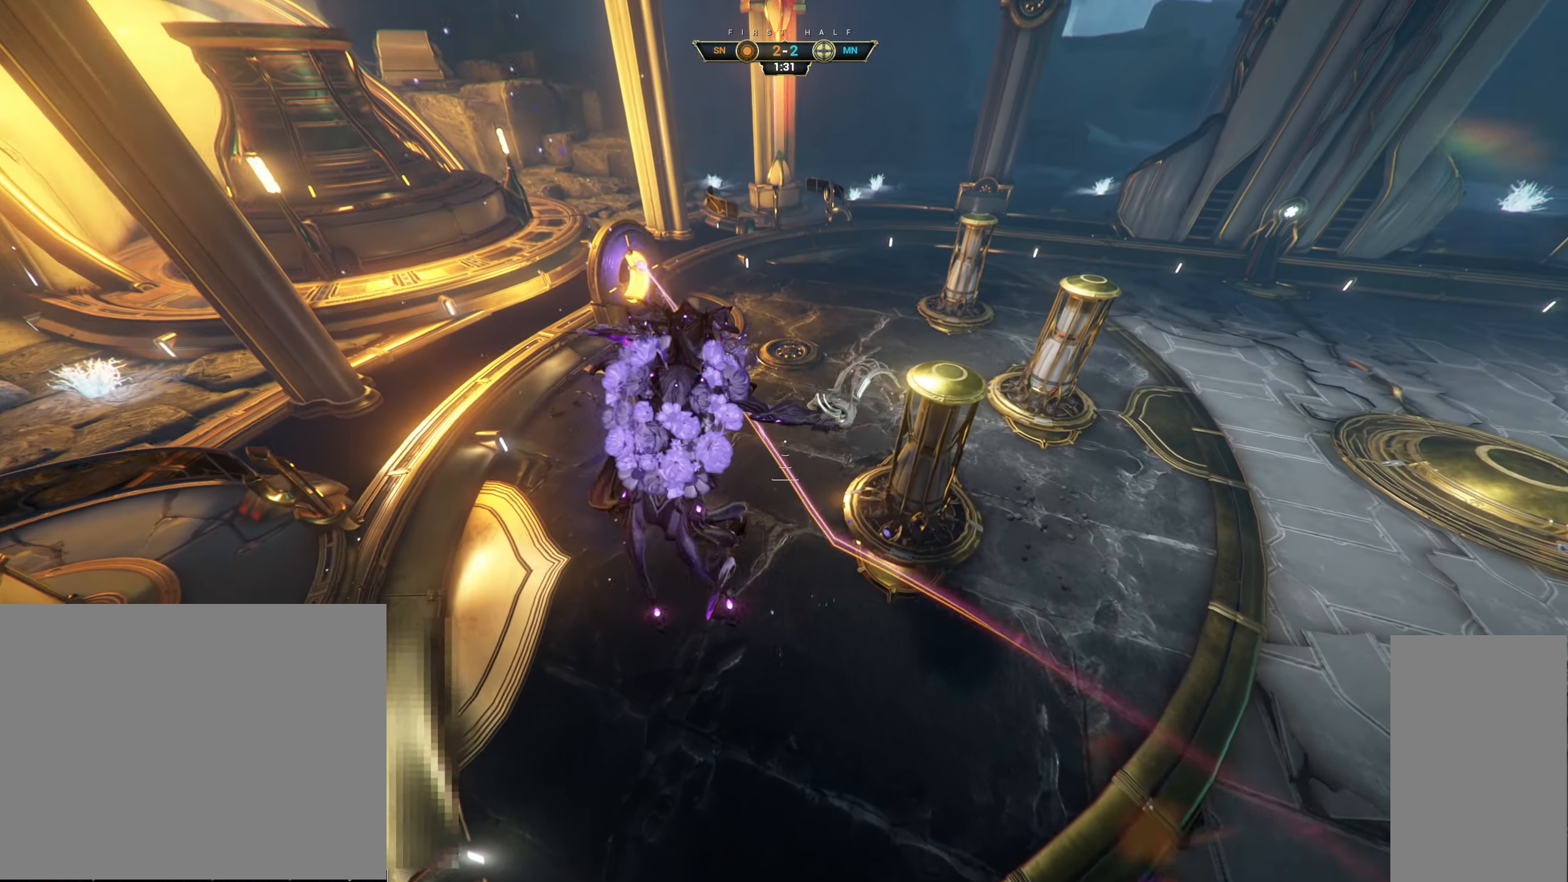
{"keys": ["w"], "mouse": [], "events": []}
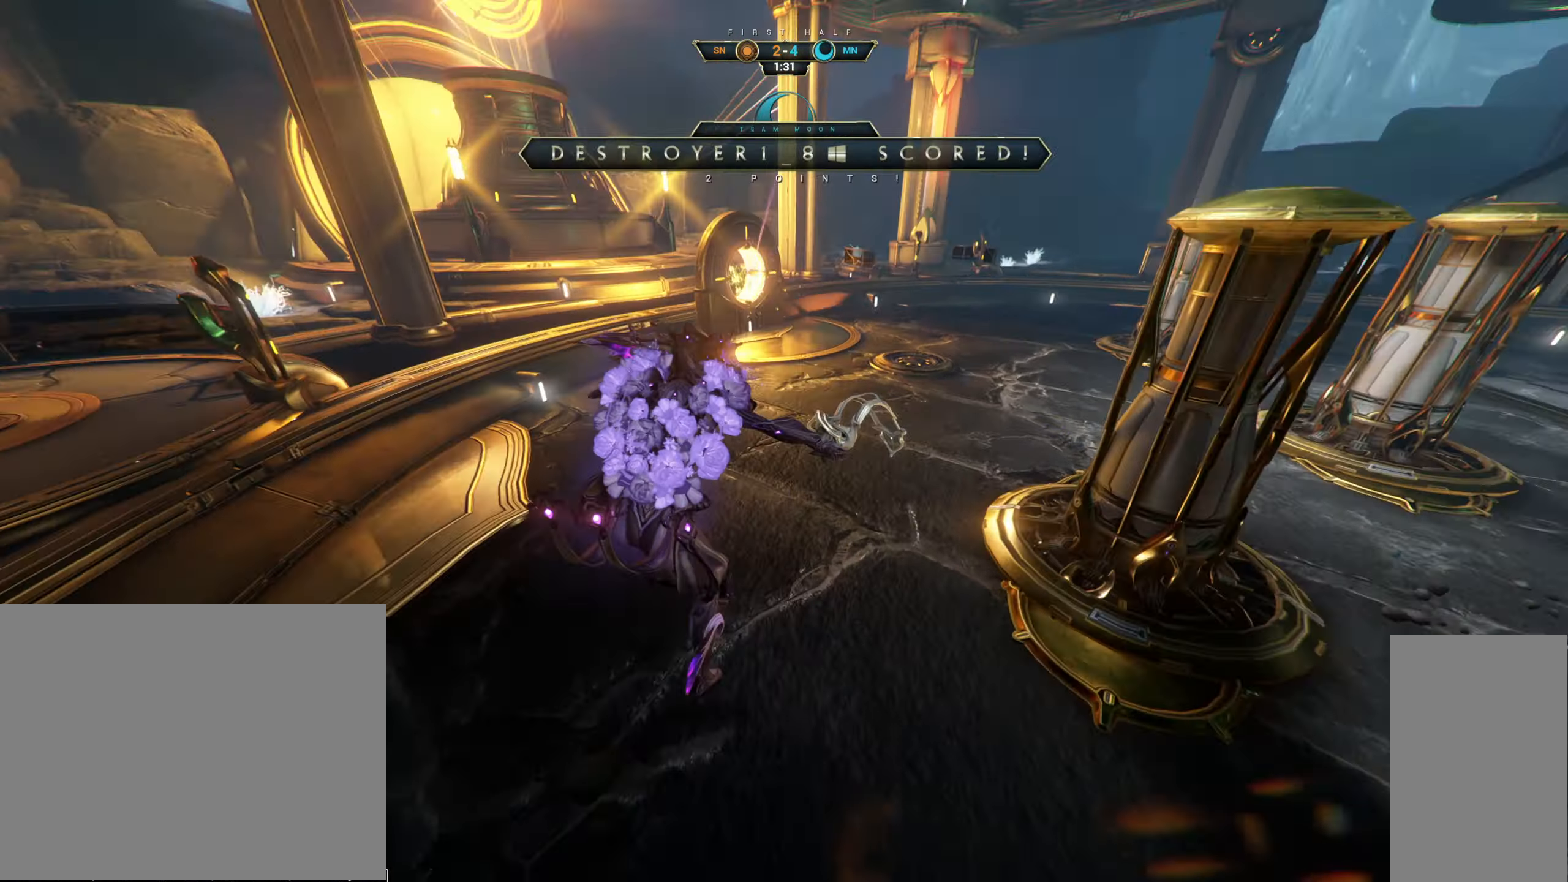
{"keys": ["w"], "mouse": [], "events": [[67, "ctrl", "down"], [217, "space", "down"], [250, "ctrl", "up"], [267, "space", "up"], [333, "shift", "down"], [350, "space", "down"], [400, "shift", "up"], [417, "mouse_right", "down"], [417, "space", "up"], [483, "mouse_right", "up"]]}
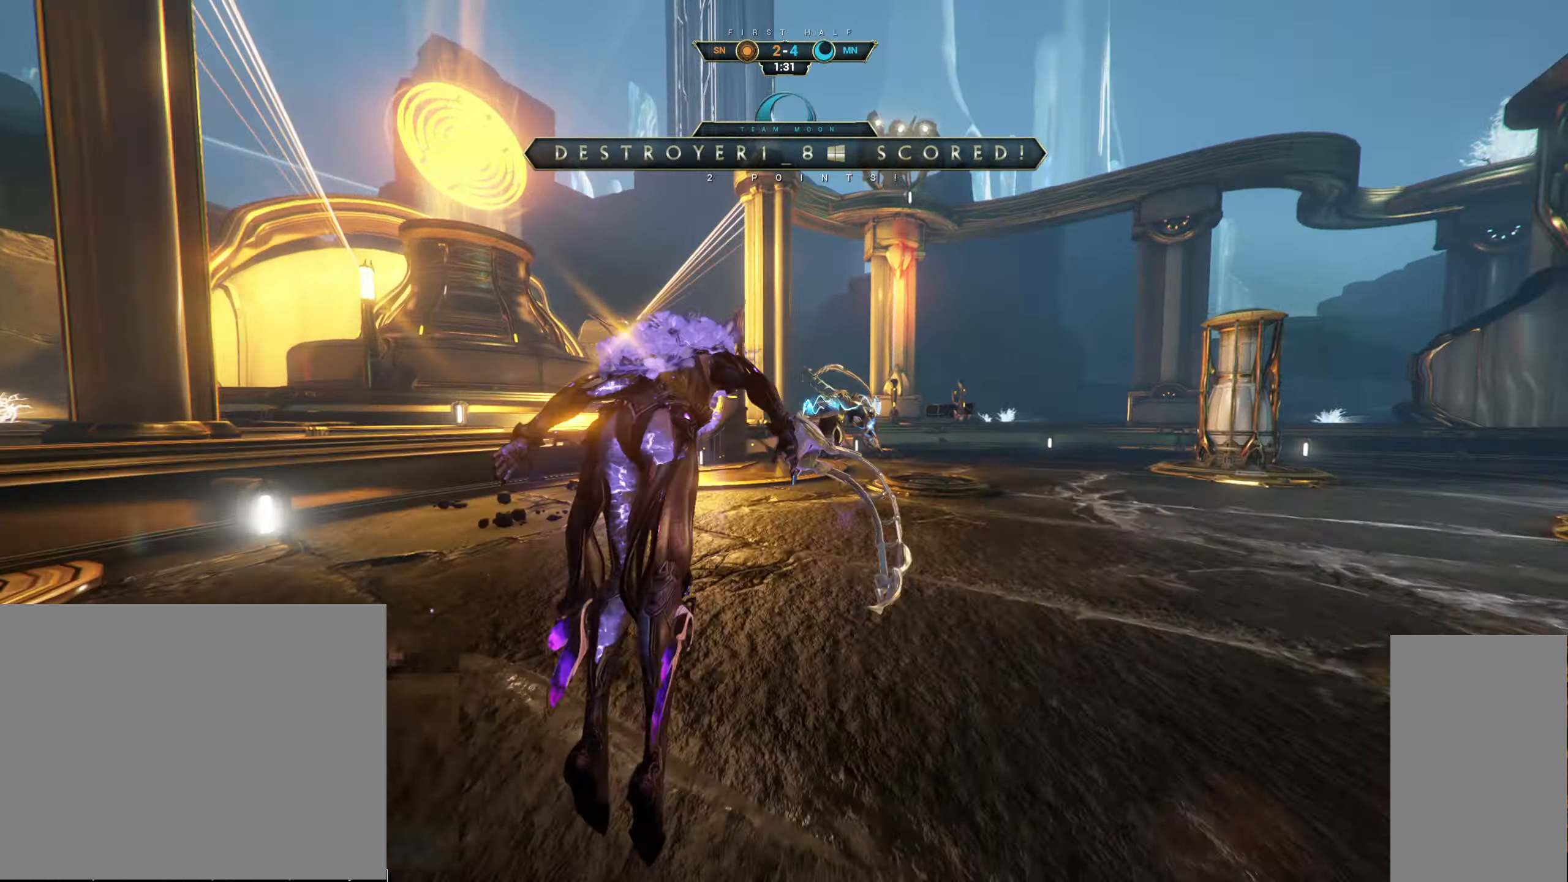
{"keys": [], "mouse": [], "events": [[67, "mouse_right", "down"], [133, "a", "down"], [133, "mouse_right", "up"], [183, "w", "up"], [300, "a", "up"]]}